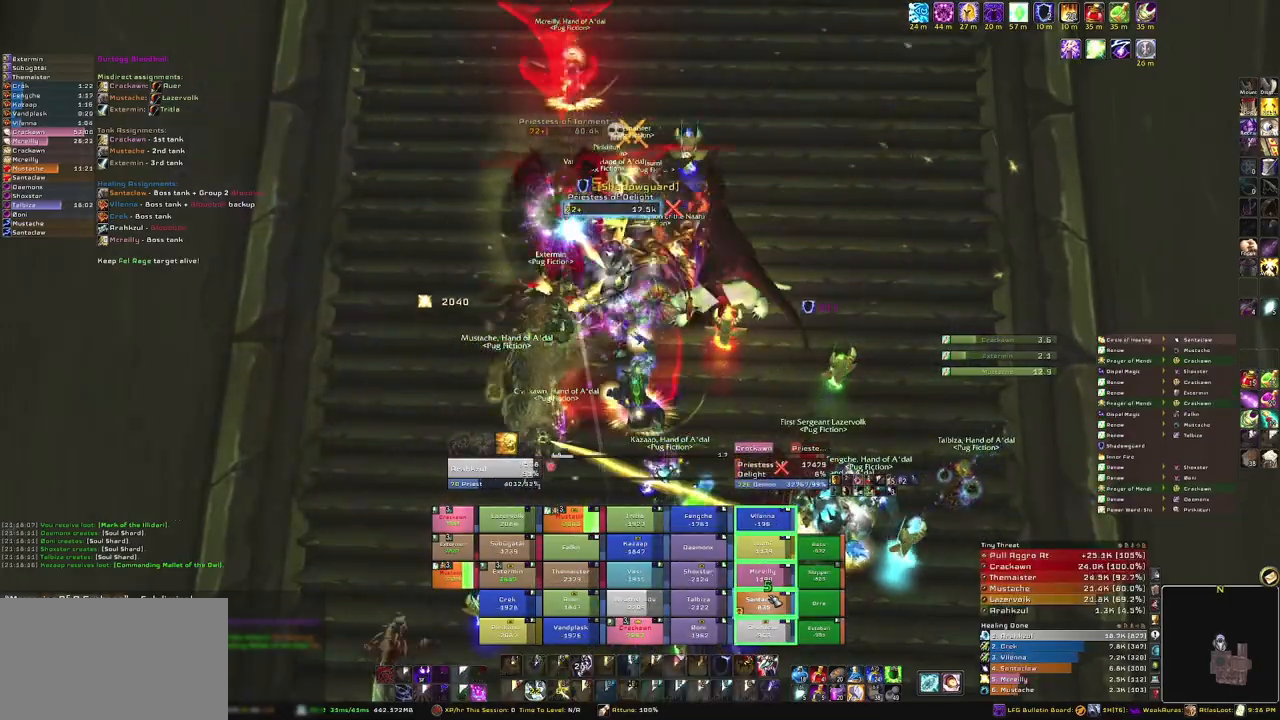
Gameplay with keyboard and mouse; each line is a JSON object with the keys and mouse buttons held at the frame after it. "events" lists presses ("down") and releases ("up") of "1", "2", "3", "4", "5", "a", "alt", "b", "c", "ctrl", "d", "e", "f", "g", "q", "r", "s", "shift", "space", "t", "tab", "tilde", "v", "w", "x", "z", "mouse_left", "mouse_wheel", "mouse_right", "mouse_mb4" and "mouse_mb5" between this image and that frame as [ms after this image, input, new state], when the widget could be followed in between. "mouse_left", "mouse_wheel", "mouse_right", "mouse_mb4", "mouse_mb5" = the "left", "wheel", "right", "mb4", "mb5" buttons of the "mouse" list. No other keys are recorded. "wheel" means that the mouse wheel is clicked or scrolled. Mouse movement is not recorded.
{"keys": [], "mouse": [], "events": []}
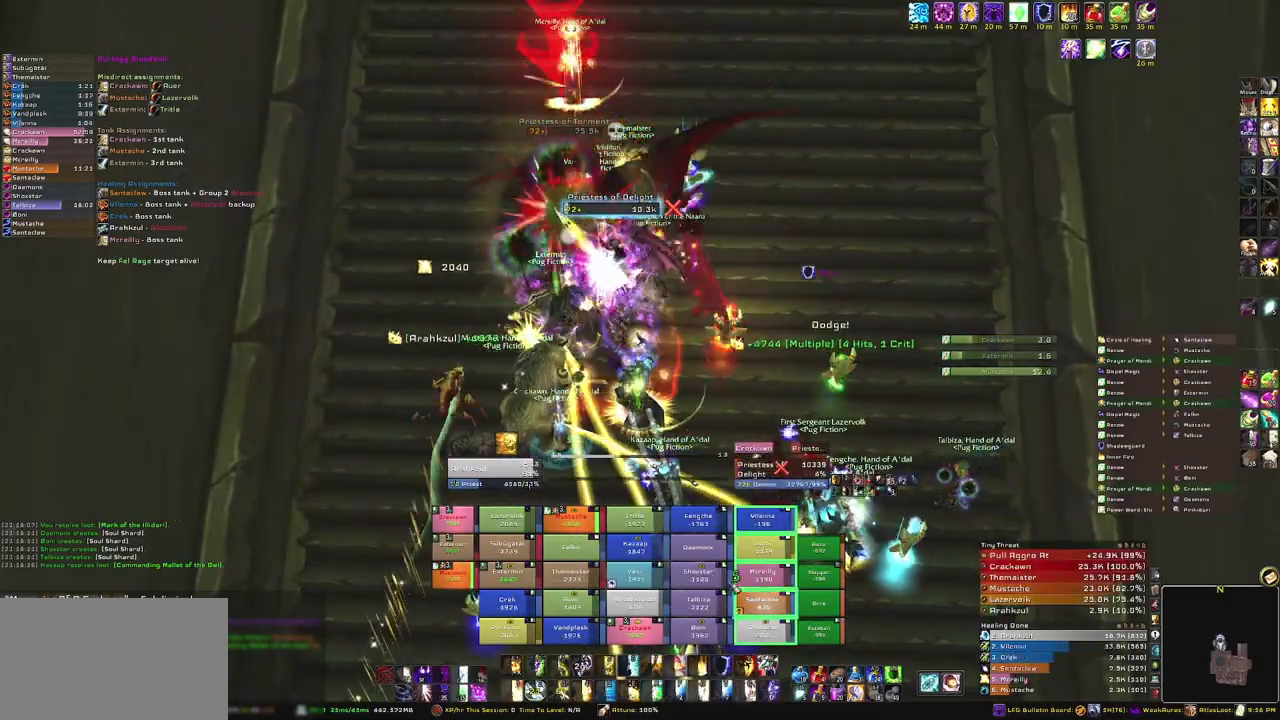
{"keys": ["e"], "mouse": [], "events": [[501, "e", "down"]]}
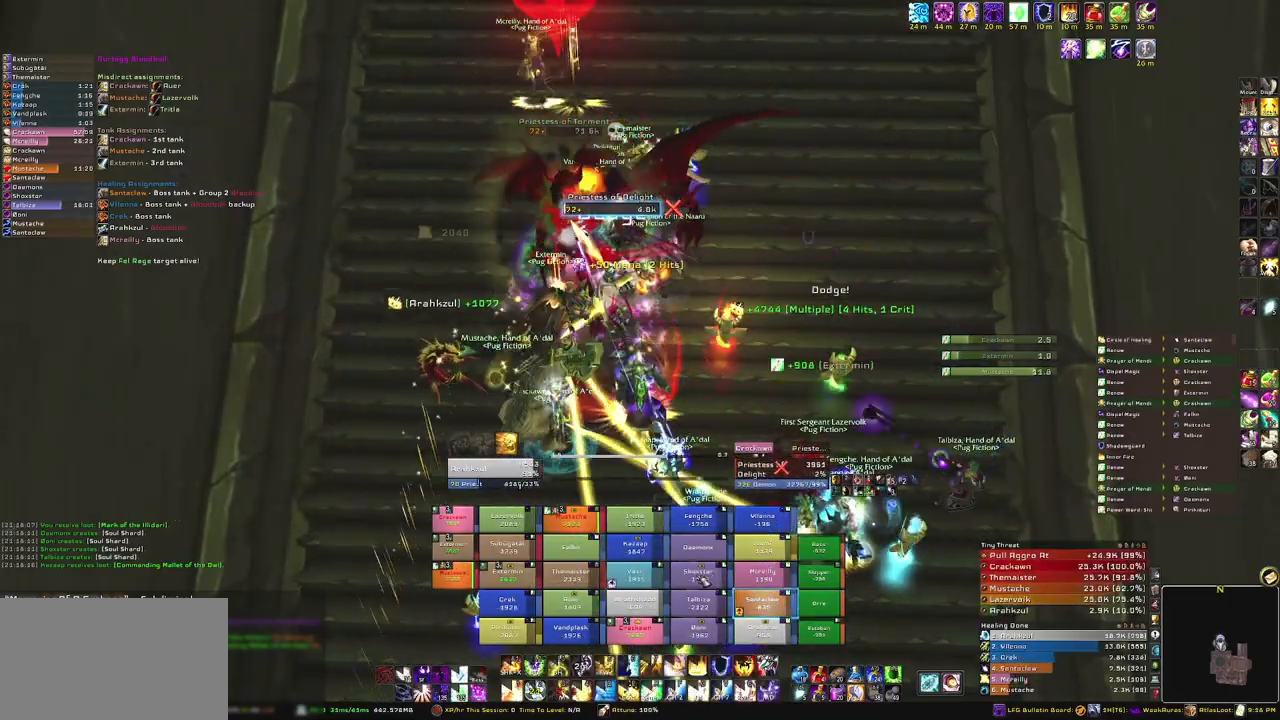
{"keys": [], "mouse": [], "events": [[167, "e", "up"]]}
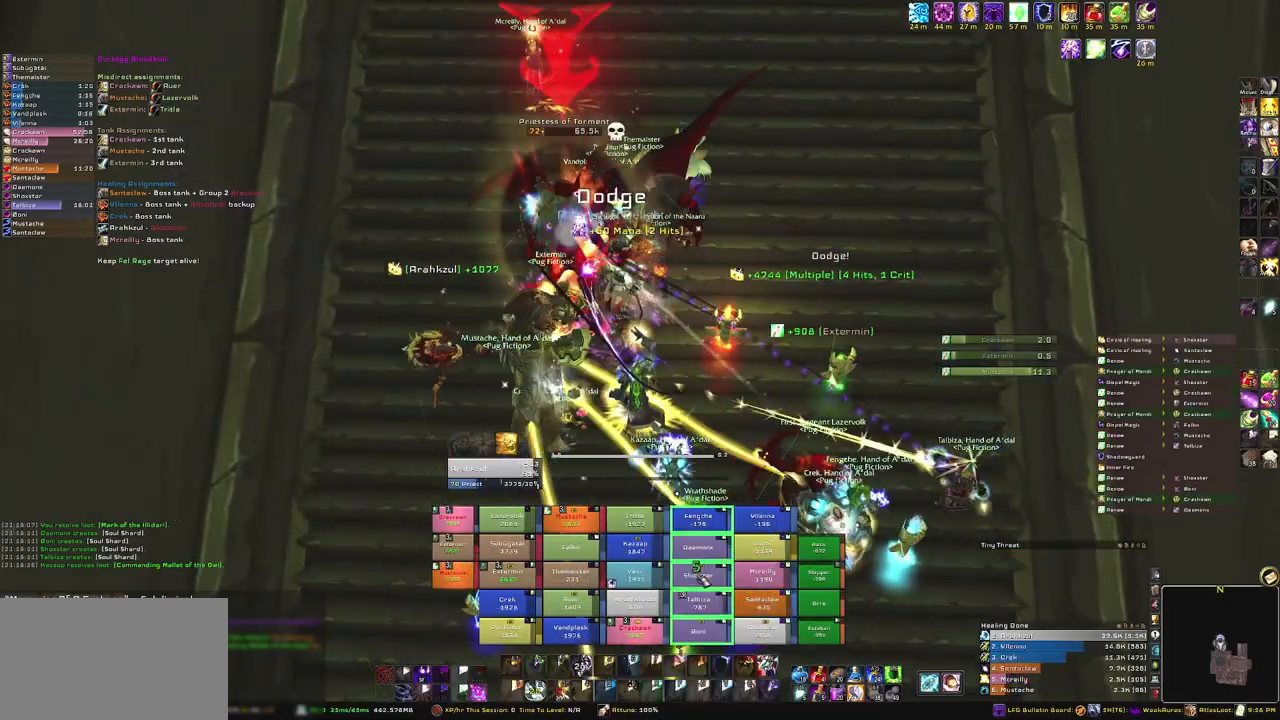
{"keys": [], "mouse": [], "events": []}
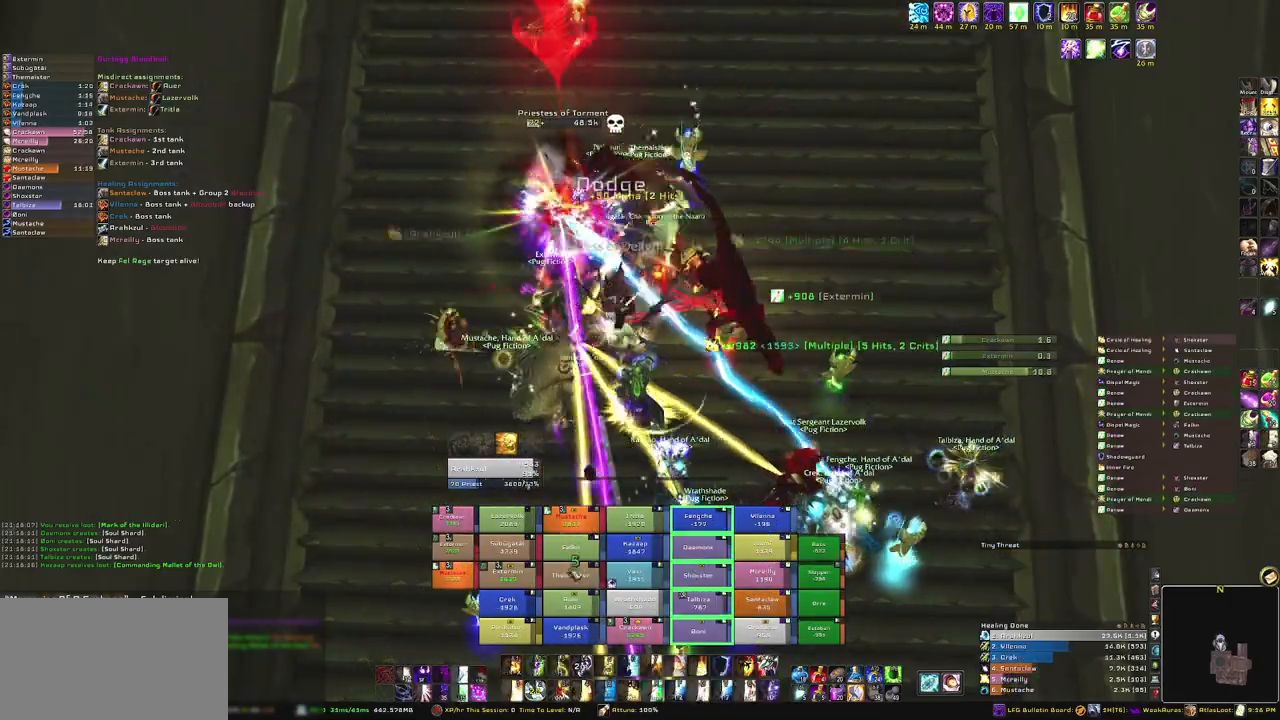
{"keys": ["e"], "mouse": [], "events": [[434, "e", "down"]]}
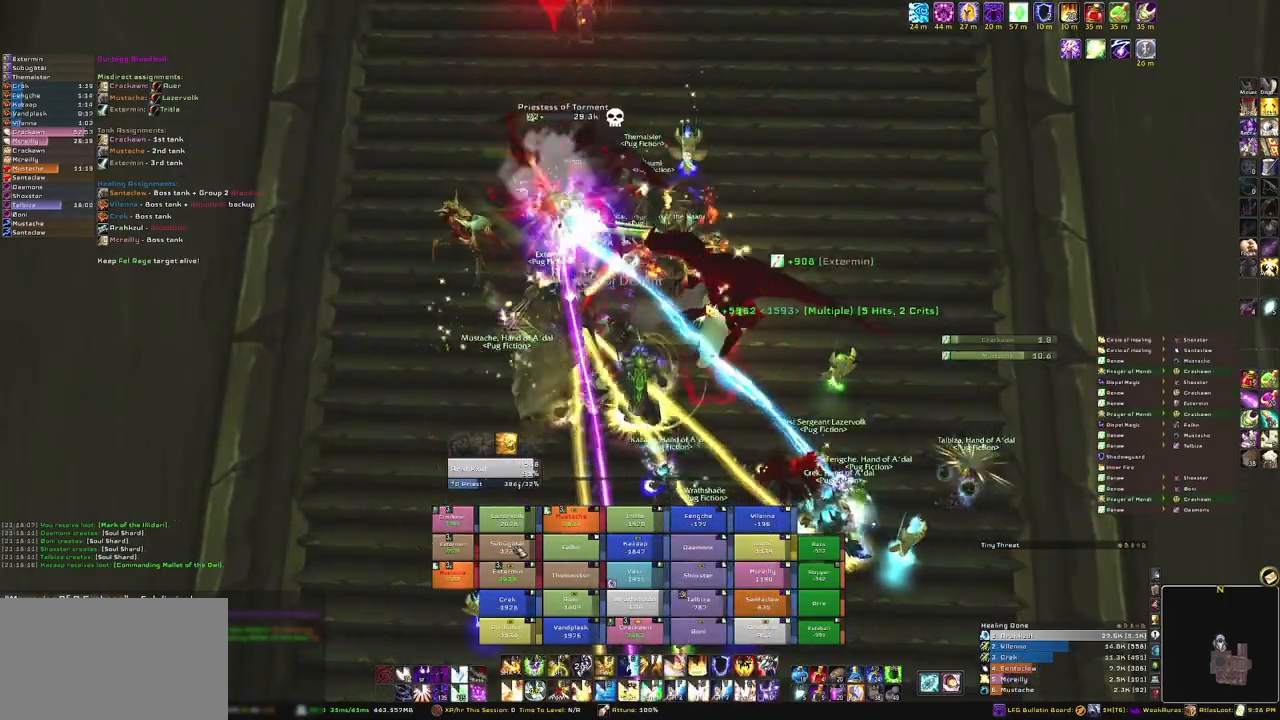
{"keys": [], "mouse": [], "events": [[34, "e", "up"]]}
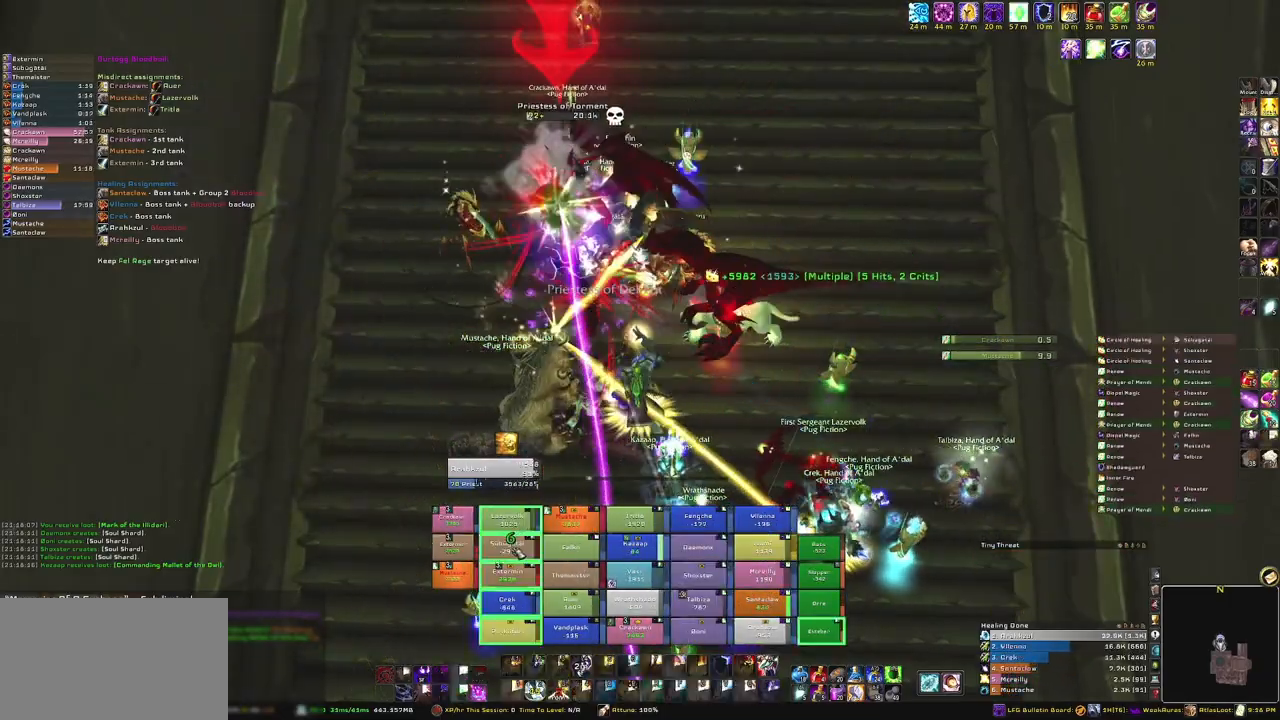
{"keys": [], "mouse": [], "events": []}
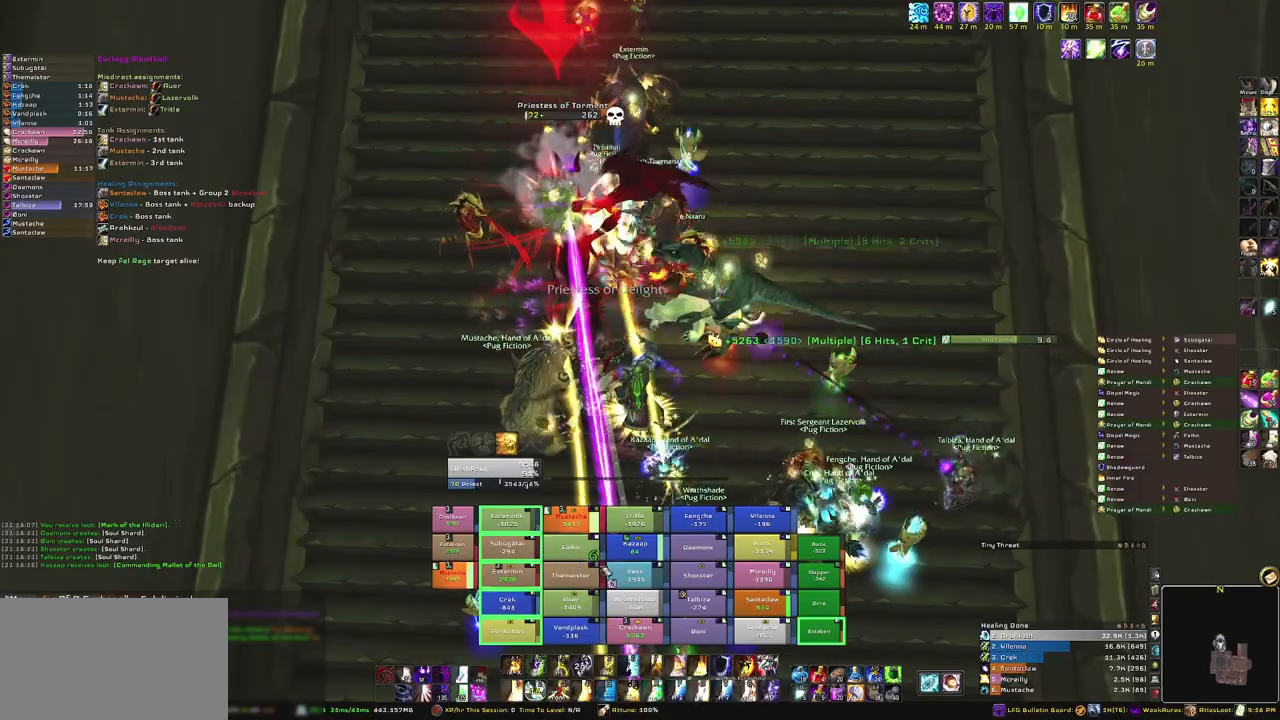
{"keys": [], "mouse": [], "events": [[301, "e", "down"], [501, "e", "up"]]}
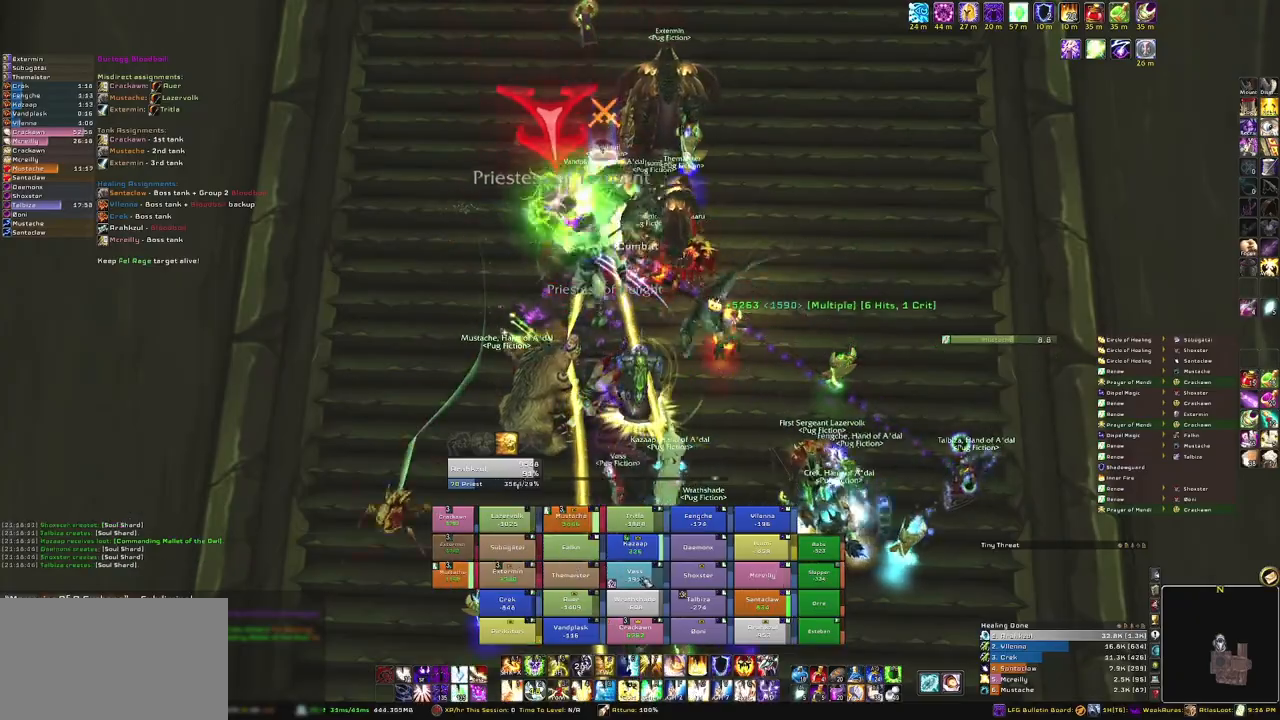
{"keys": [], "mouse": [], "events": []}
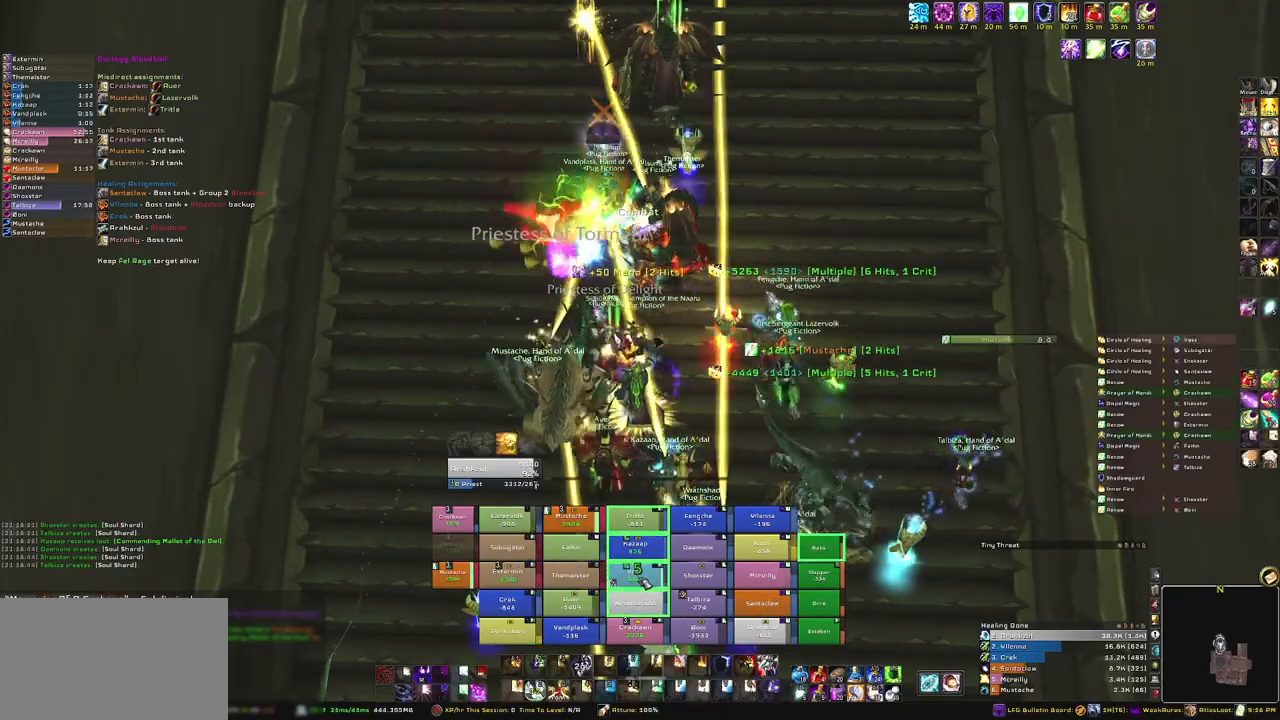
{"keys": [], "mouse": [], "events": []}
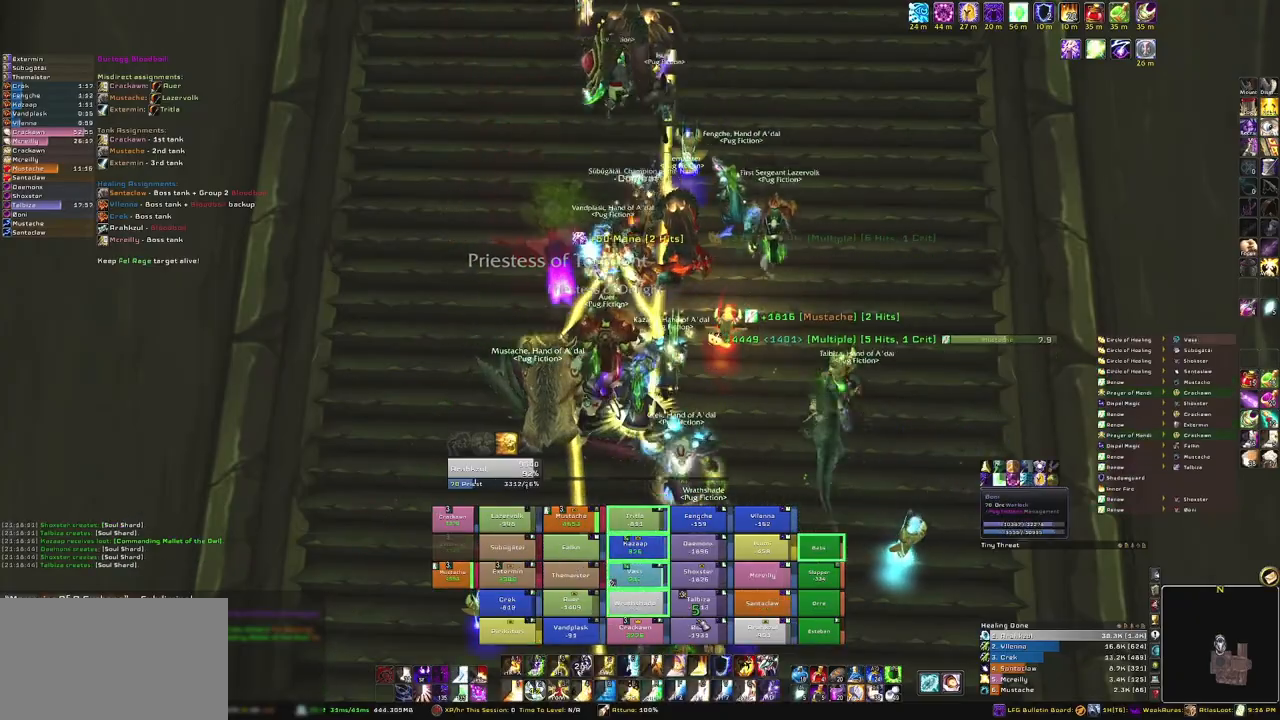
{"keys": [], "mouse": [], "events": [[267, "e", "down"], [400, "e", "up"]]}
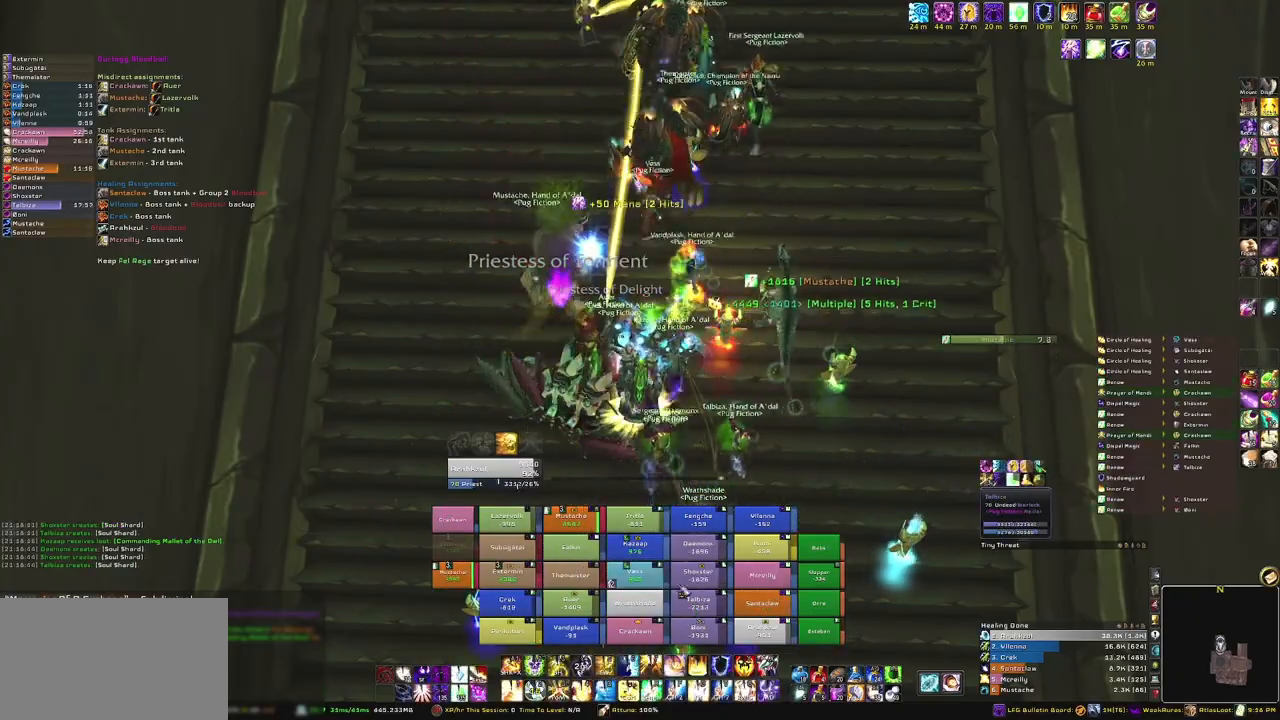
{"keys": ["w"], "mouse": [], "events": [[434, "w", "down"]]}
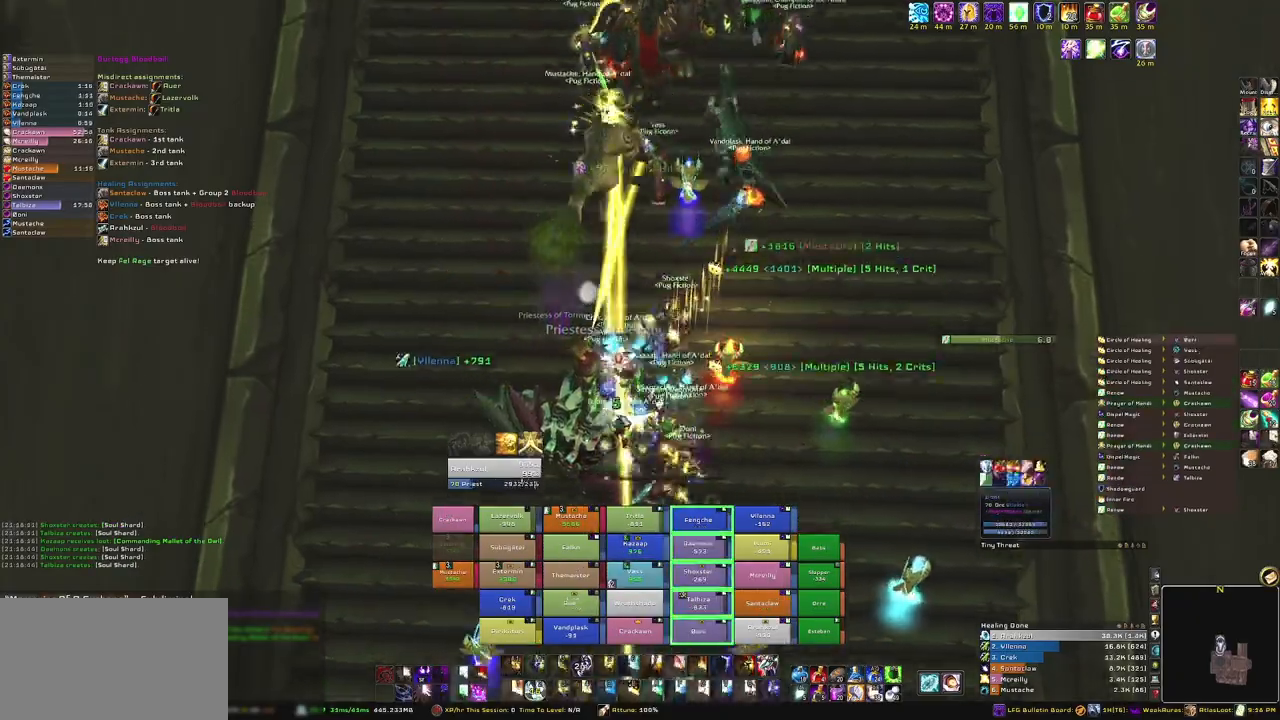
{"keys": [], "mouse": [], "events": [[33, "w", "up"]]}
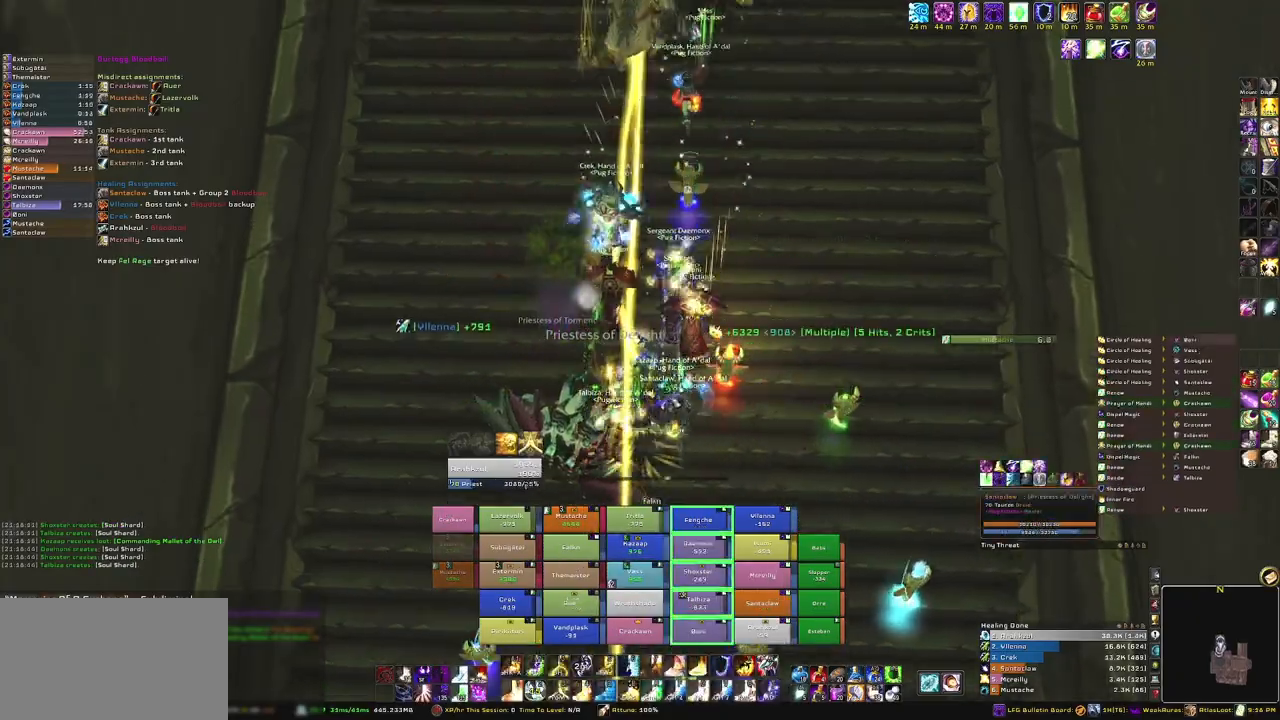
{"keys": ["w"], "mouse": [], "events": [[167, "w", "down"]]}
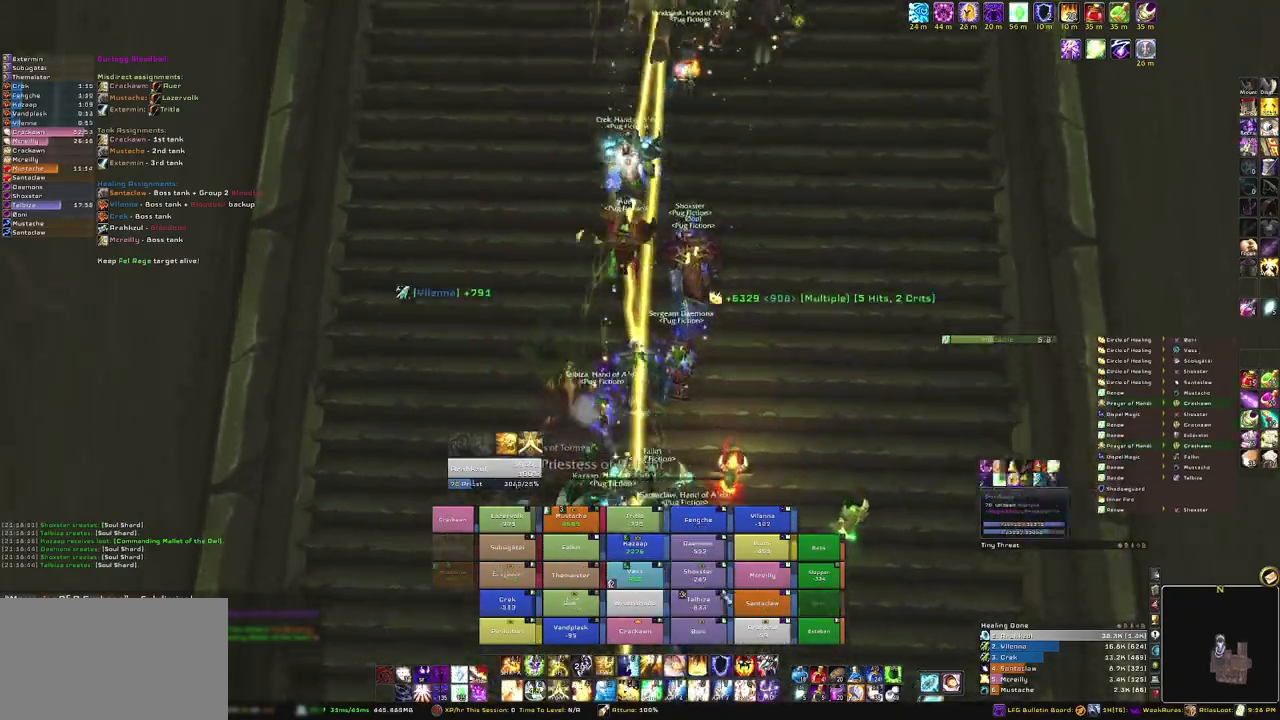
{"keys": ["d", "w"], "mouse": ["right"], "events": [[133, "e", "down"], [267, "e", "up"], [467, "mouse_right", "down"], [500, "d", "down"]]}
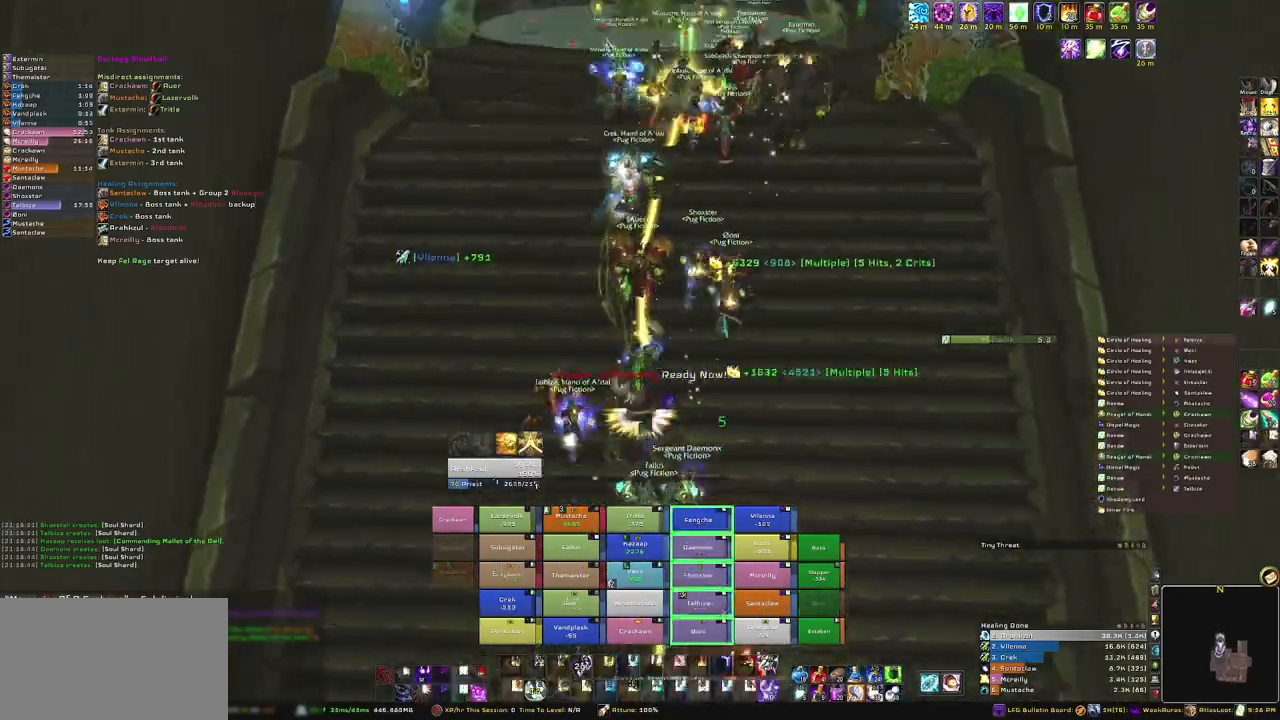
{"keys": ["d", "w"], "mouse": ["right"], "events": []}
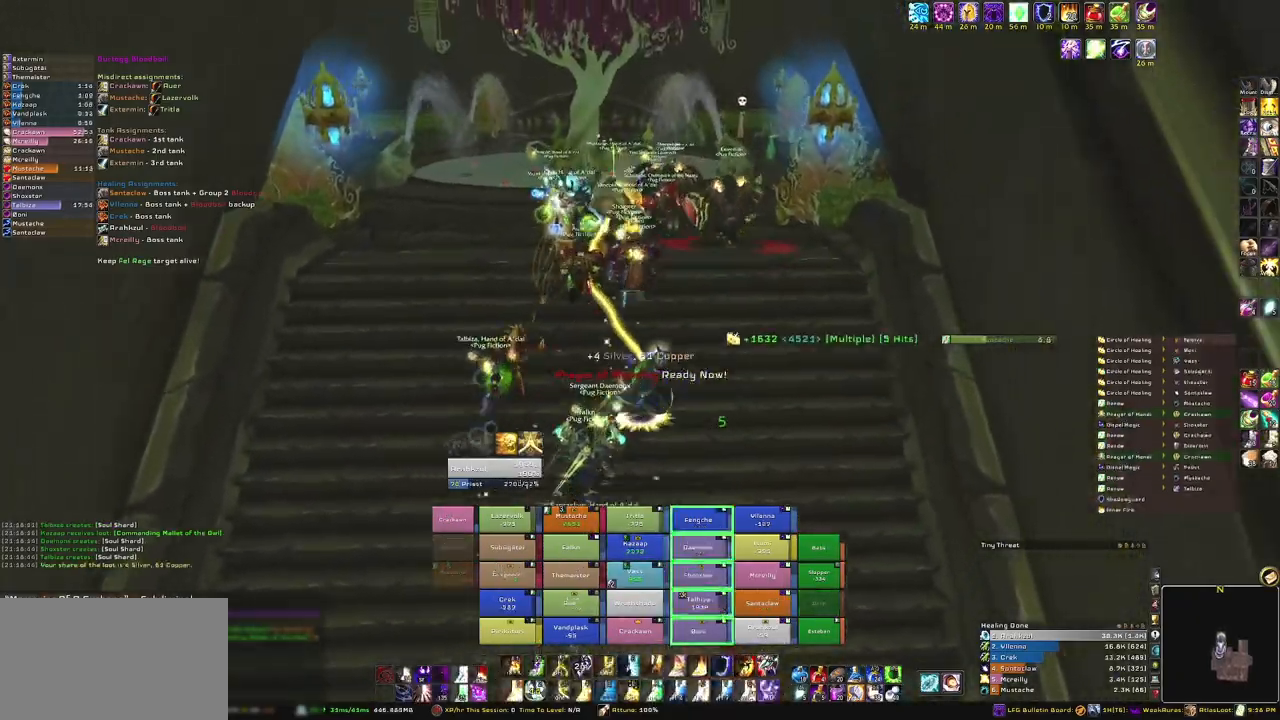
{"keys": ["w"], "mouse": [], "events": [[33, "d", "up"], [167, "mouse_right", "up"]]}
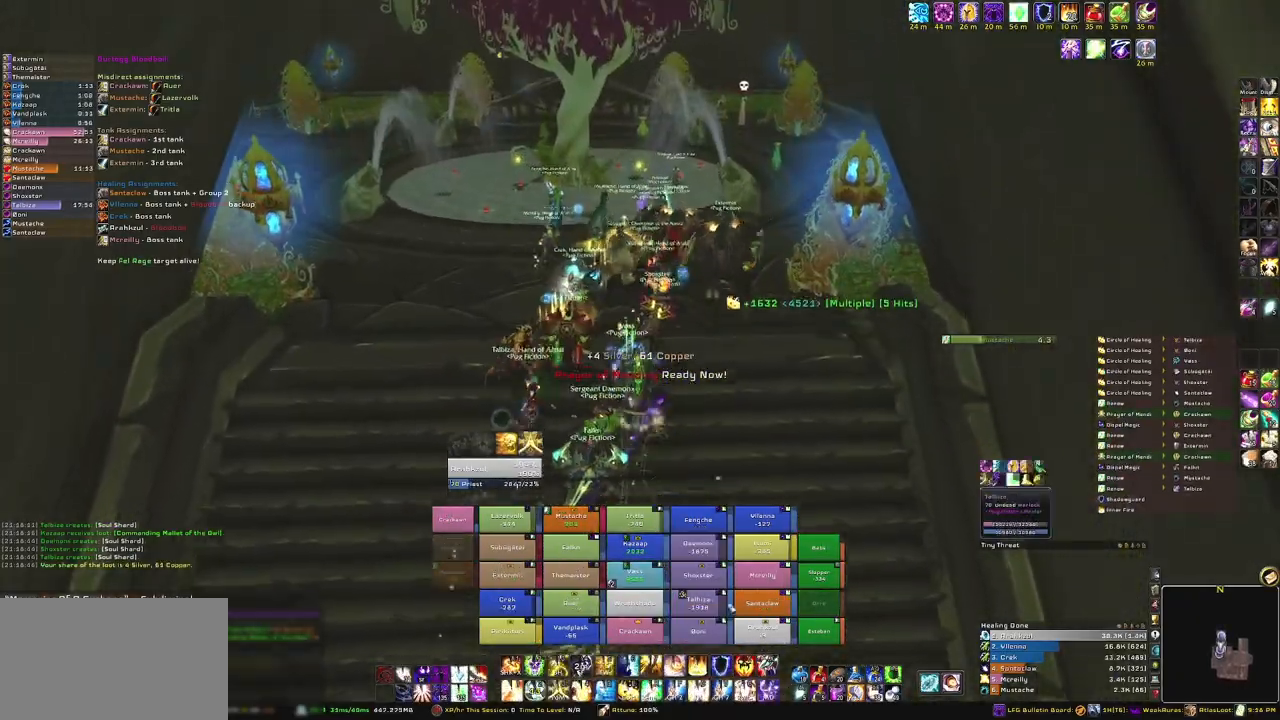
{"keys": ["w"], "mouse": ["right"], "events": [[201, "e", "down"], [334, "e", "up"], [468, "mouse_right", "down"]]}
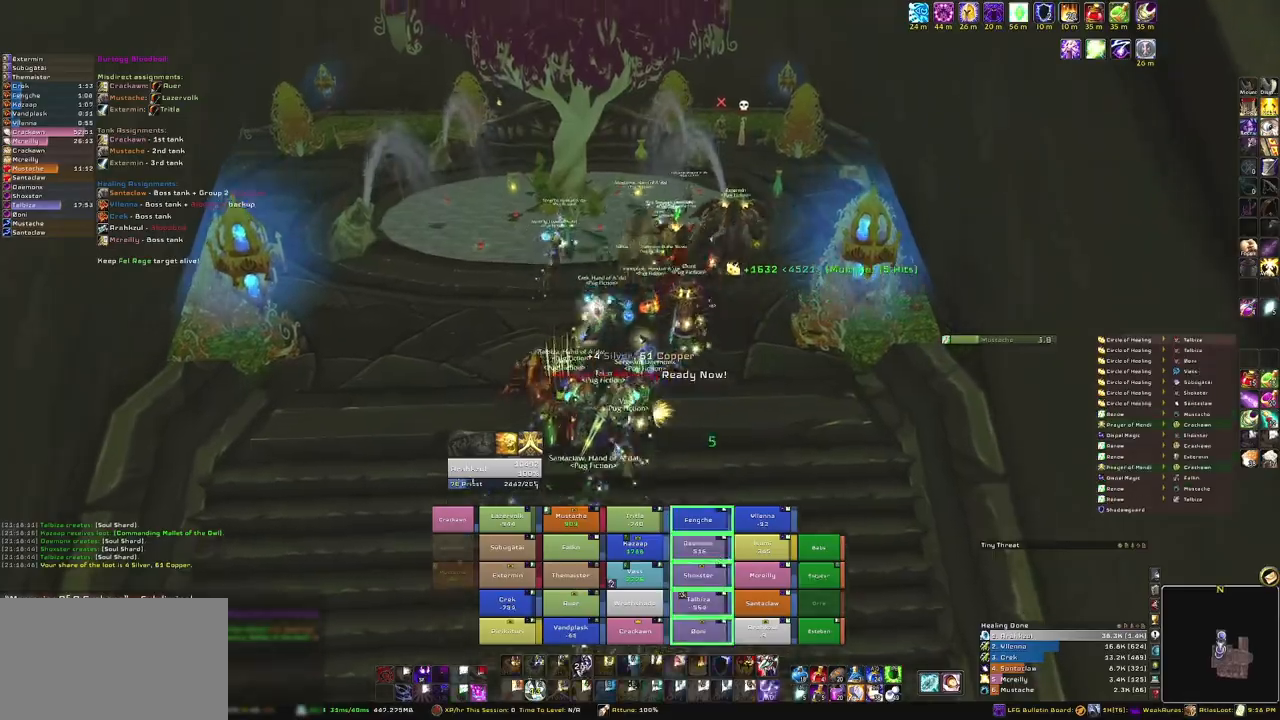
{"keys": ["w"], "mouse": ["right"], "events": [[33, "d", "down"], [434, "d", "up"]]}
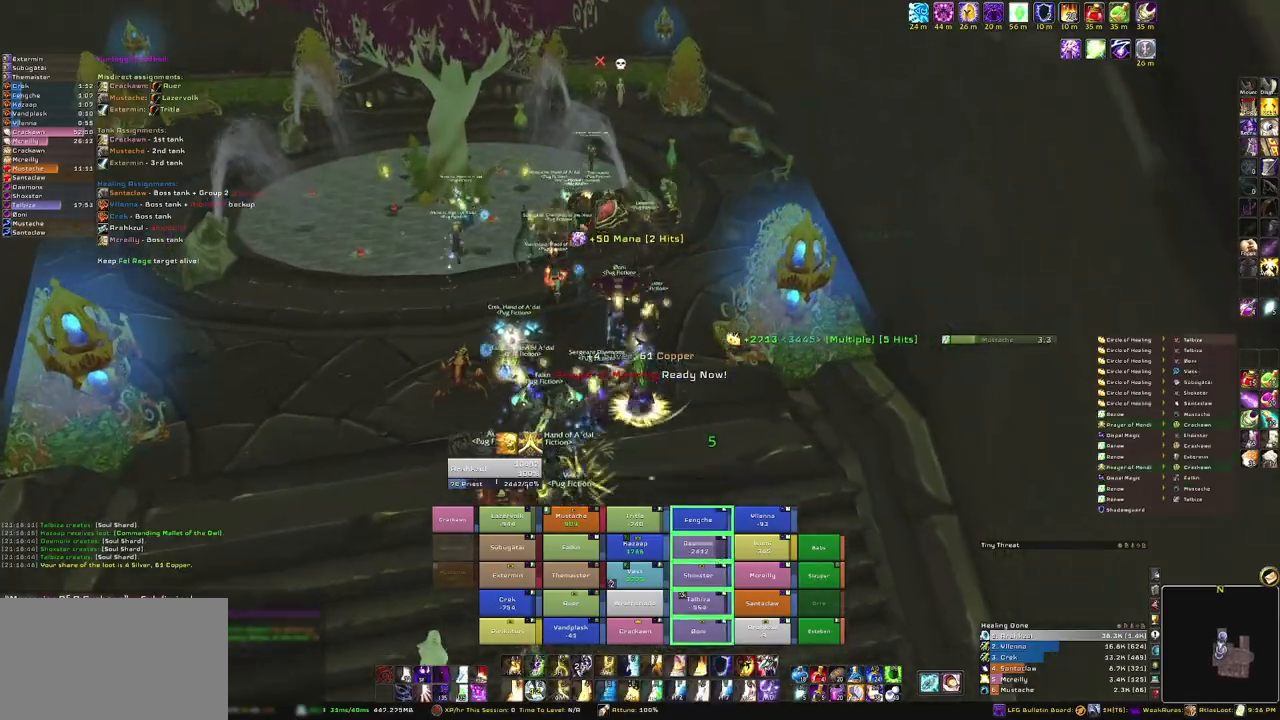
{"keys": ["w"], "mouse": [], "events": [[301, "mouse_right", "up"]]}
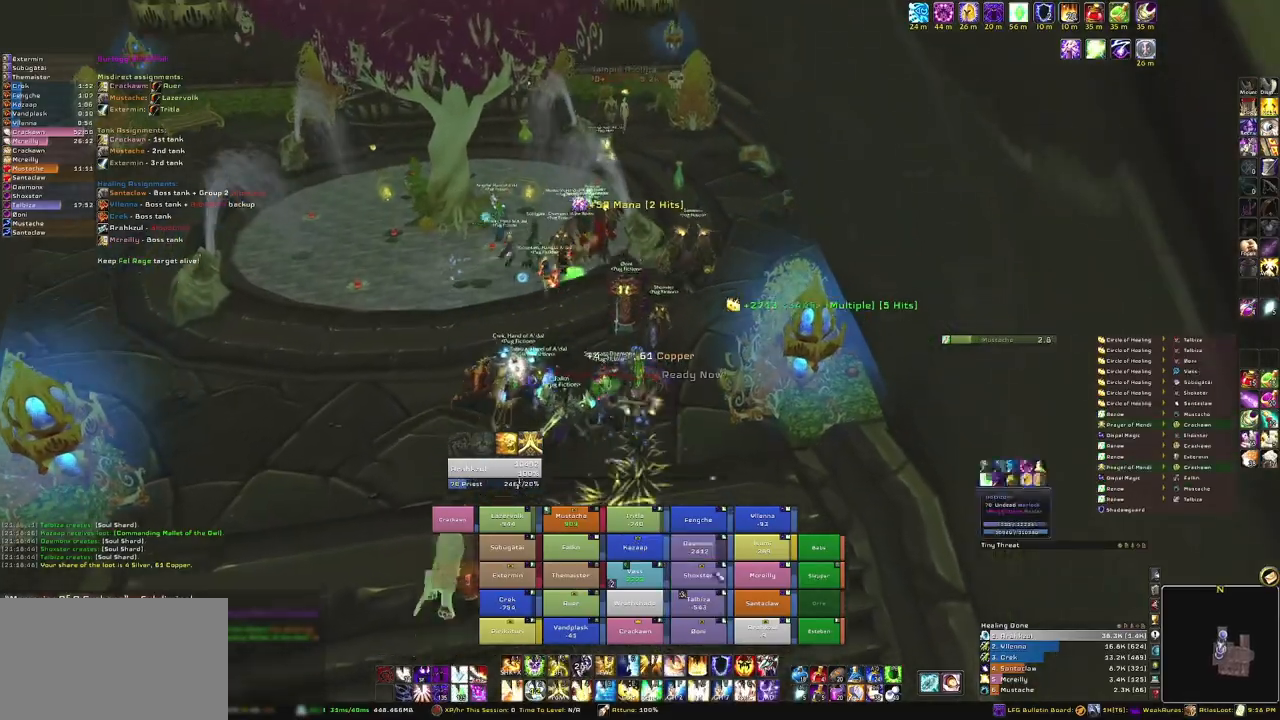
{"keys": ["w"], "mouse": [], "events": []}
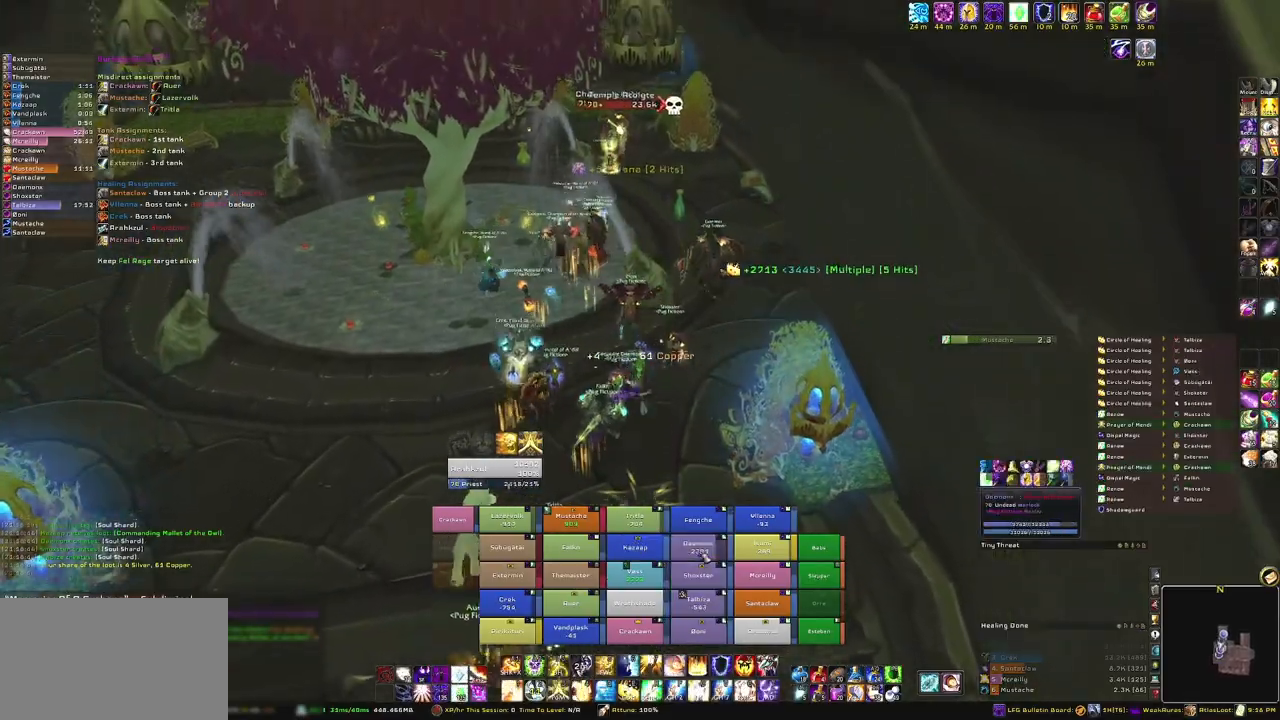
{"keys": ["d", "w"], "mouse": ["right"], "events": [[101, "e", "down"], [267, "e", "up"], [401, "mouse_right", "down"], [434, "d", "down"]]}
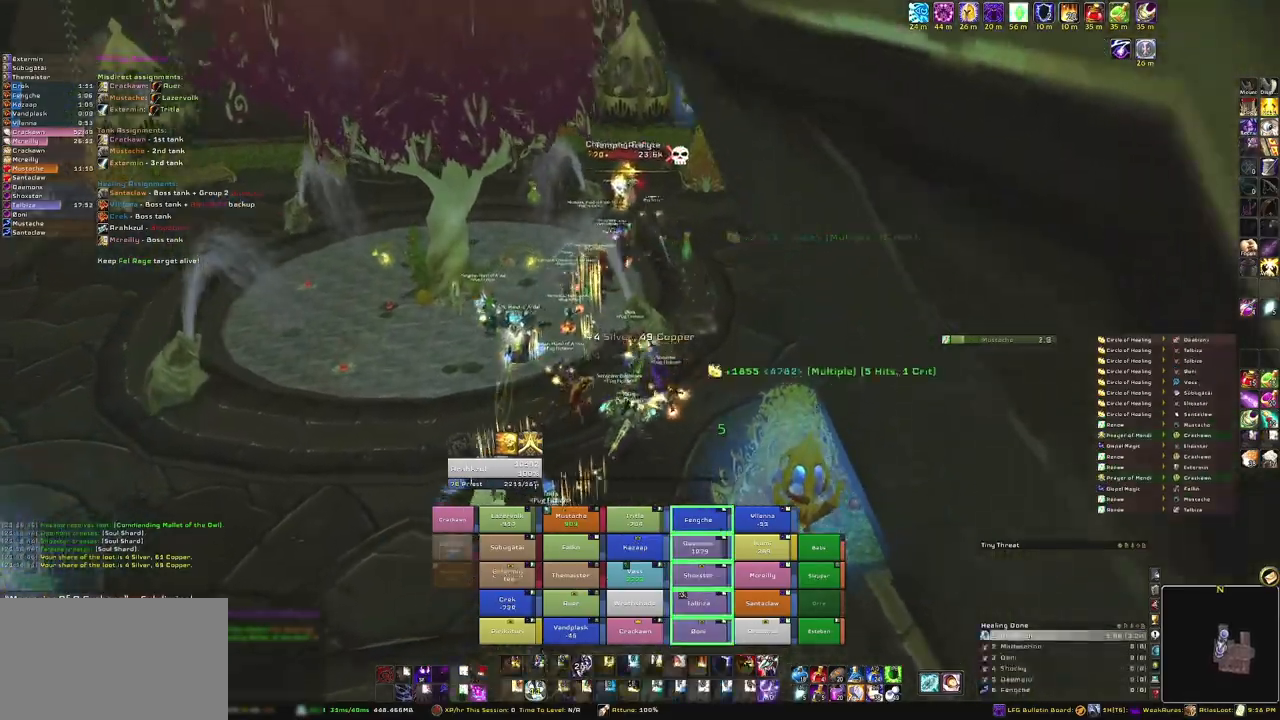
{"keys": ["d", "w"], "mouse": ["right"], "events": []}
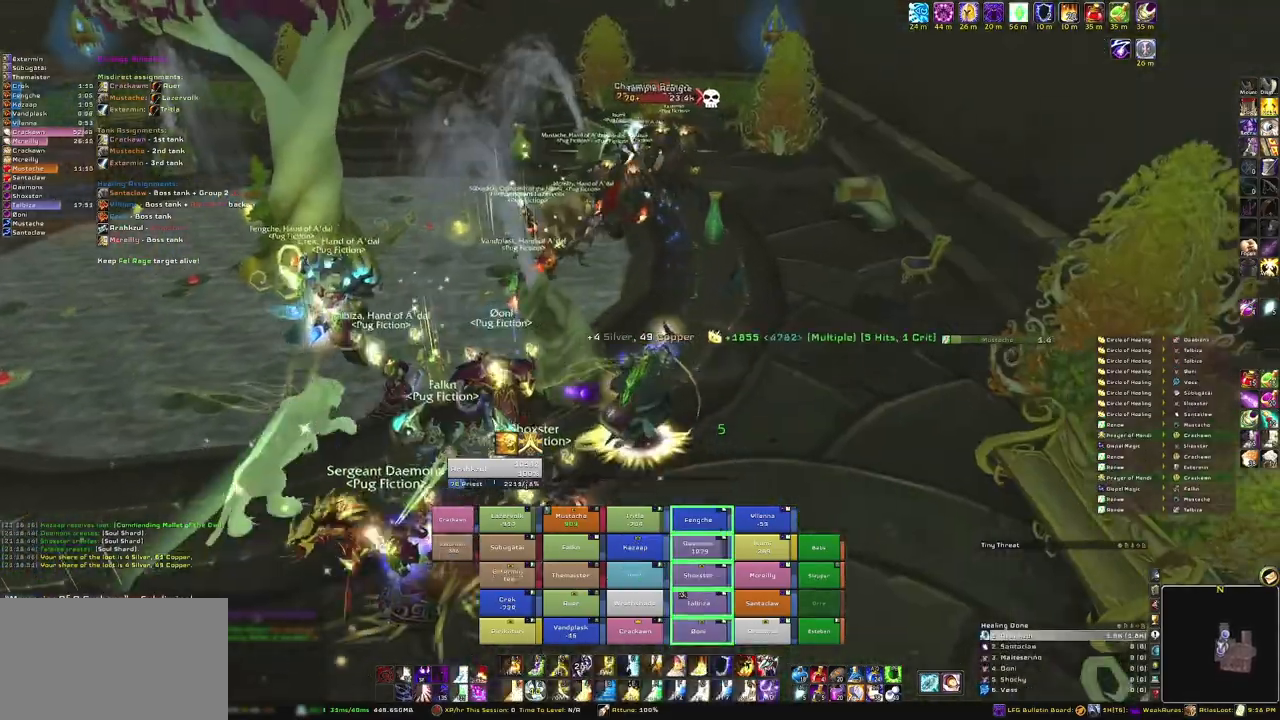
{"keys": ["w"], "mouse": [], "events": [[134, "d", "up"], [334, "mouse_right", "up"]]}
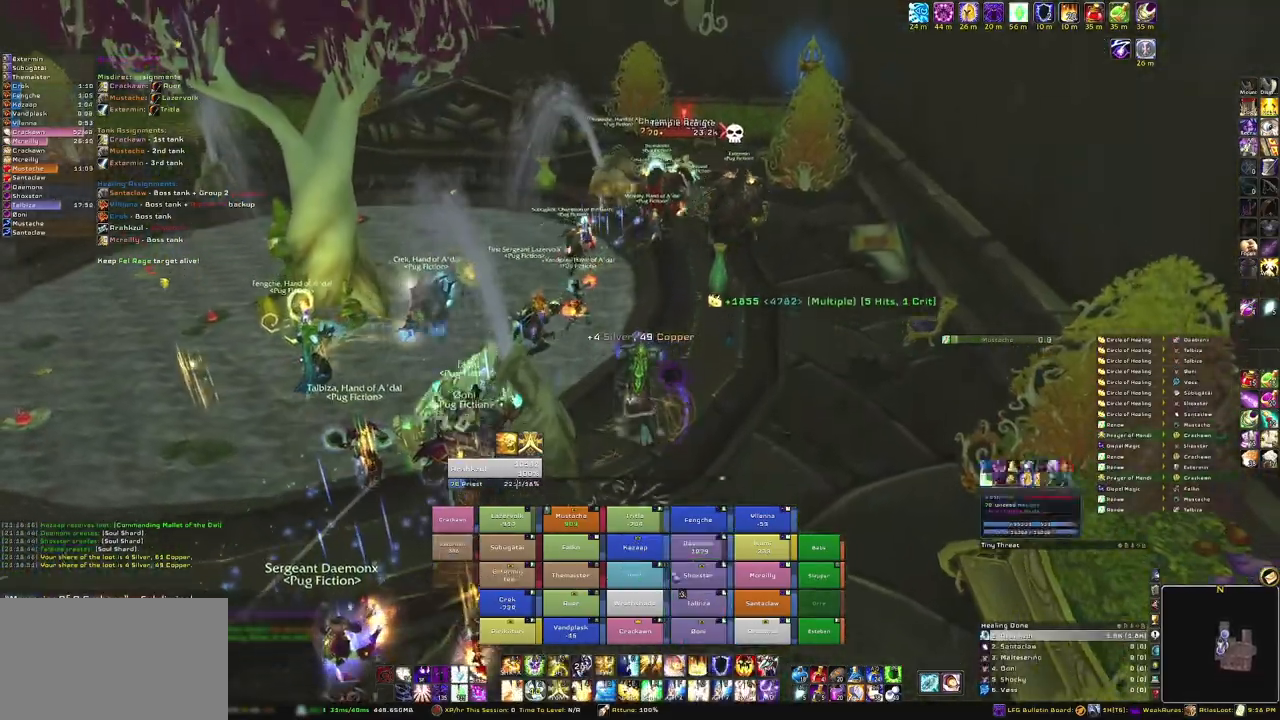
{"keys": ["w"], "mouse": [], "events": []}
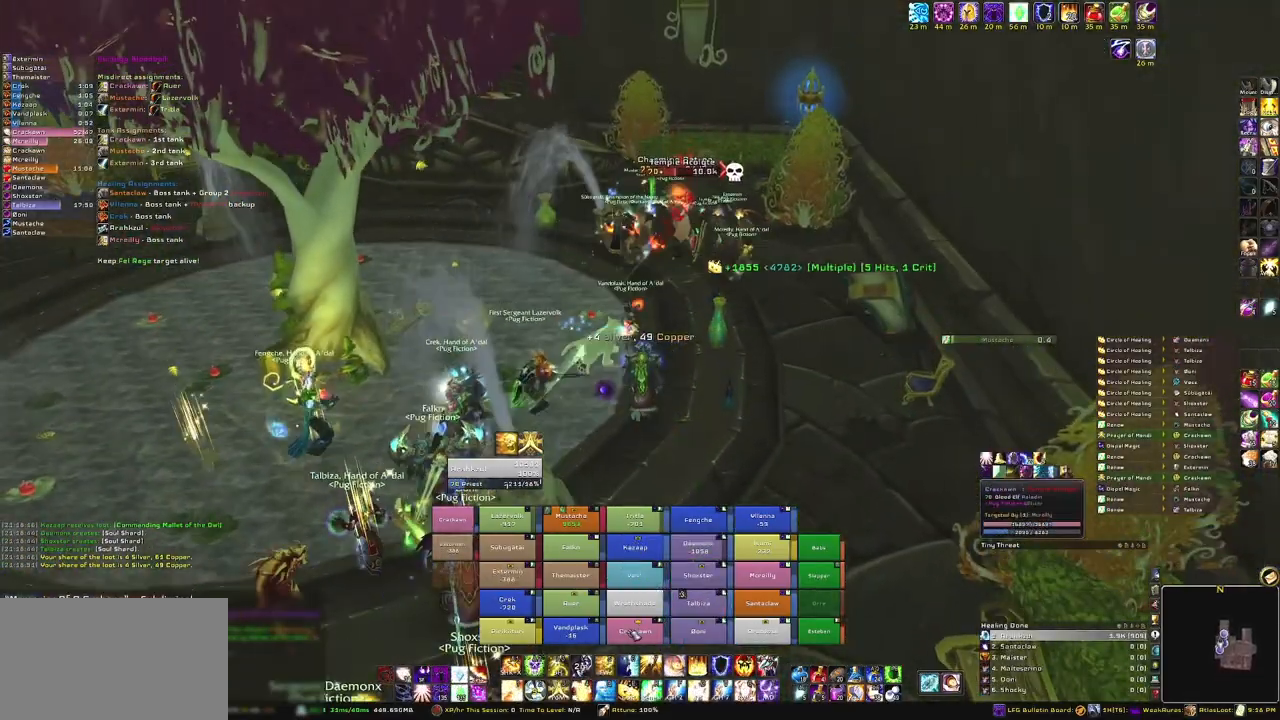
{"keys": ["w"], "mouse": [], "events": [[234, "r", "down"], [368, "r", "up"]]}
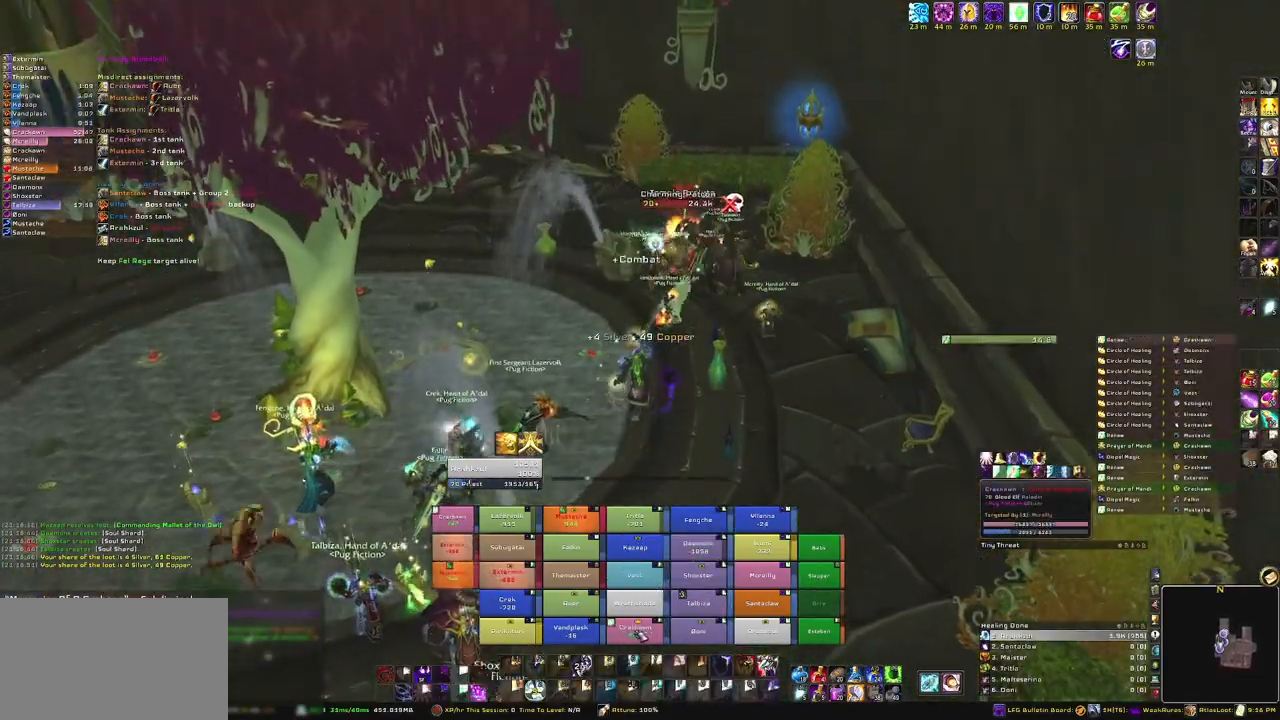
{"keys": [], "mouse": [], "events": [[167, "w", "up"]]}
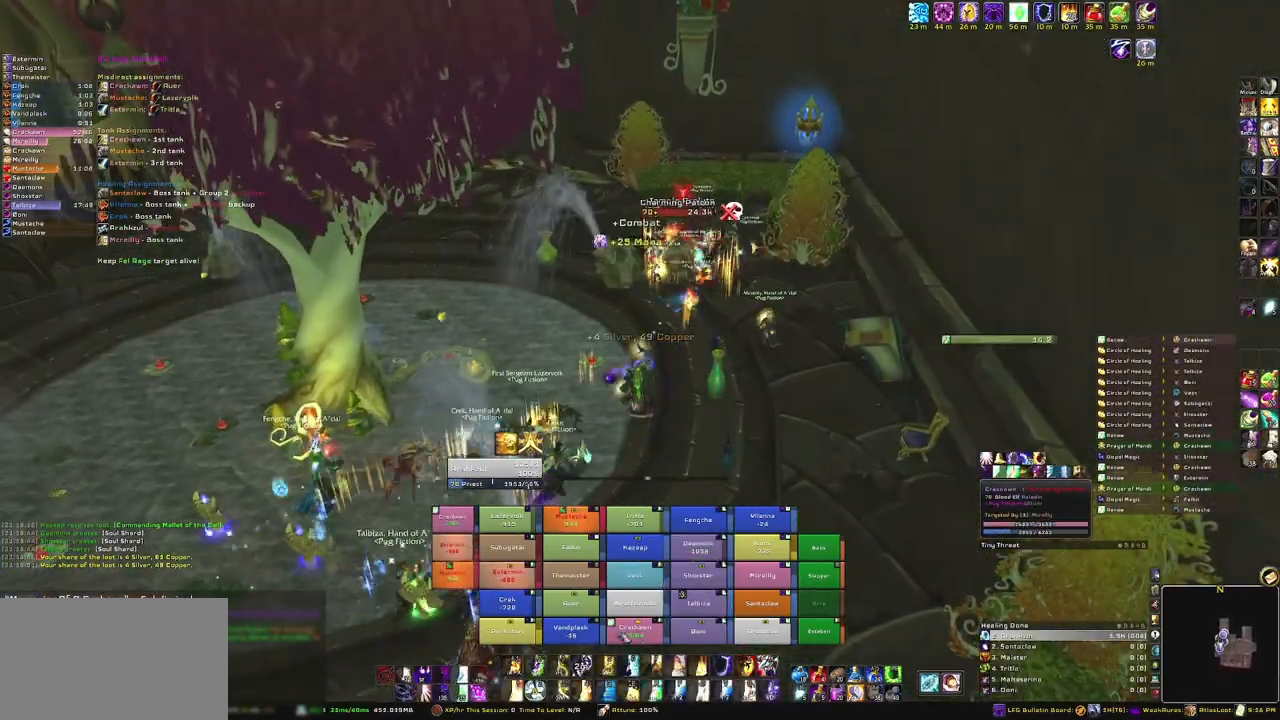
{"keys": ["r"], "mouse": [], "events": [[434, "r", "down"]]}